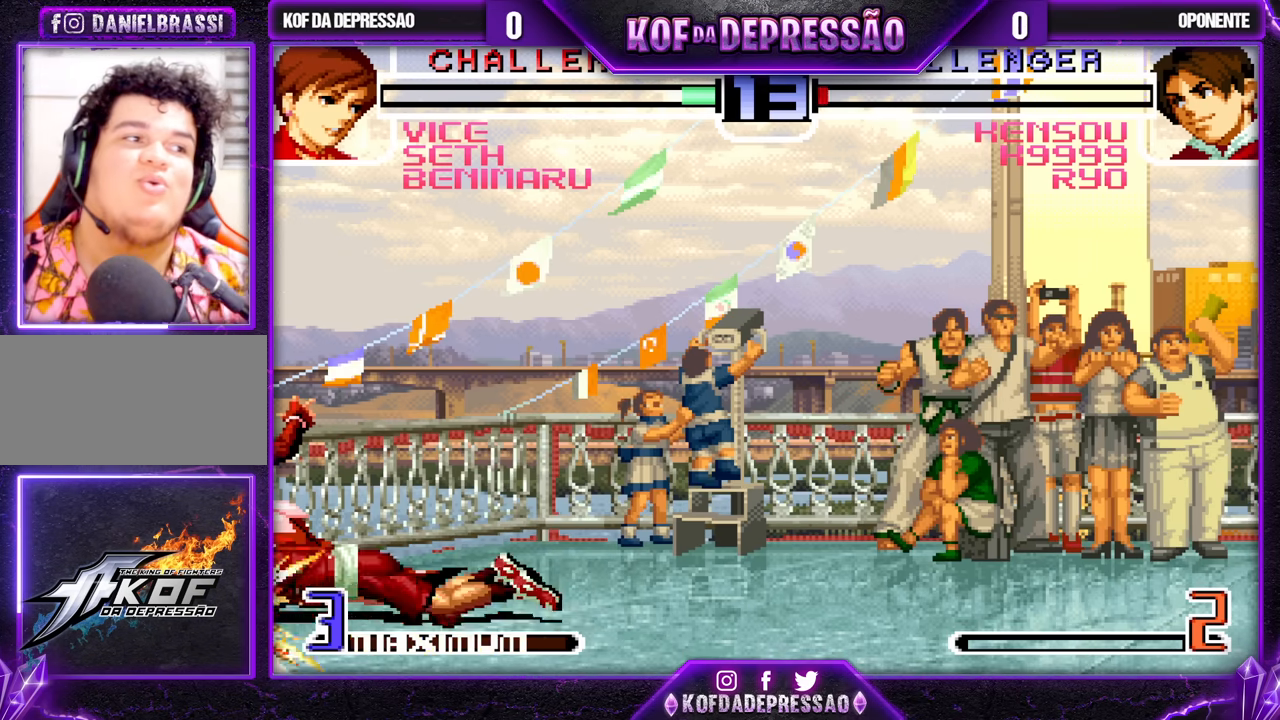
Gameplay with a controller (arcade stick); each line is a JSON object with the inputs held at the frame after it. "events" lists button and stick changes between this image and that frame as [ms after this image, input, new state], when the widget could be followed in between. Not read: L3 R3.
{"buttons": [], "left_stick": "center", "events": [[17, "CIRCLE", "up"], [17, "CROSS", "up"]]}
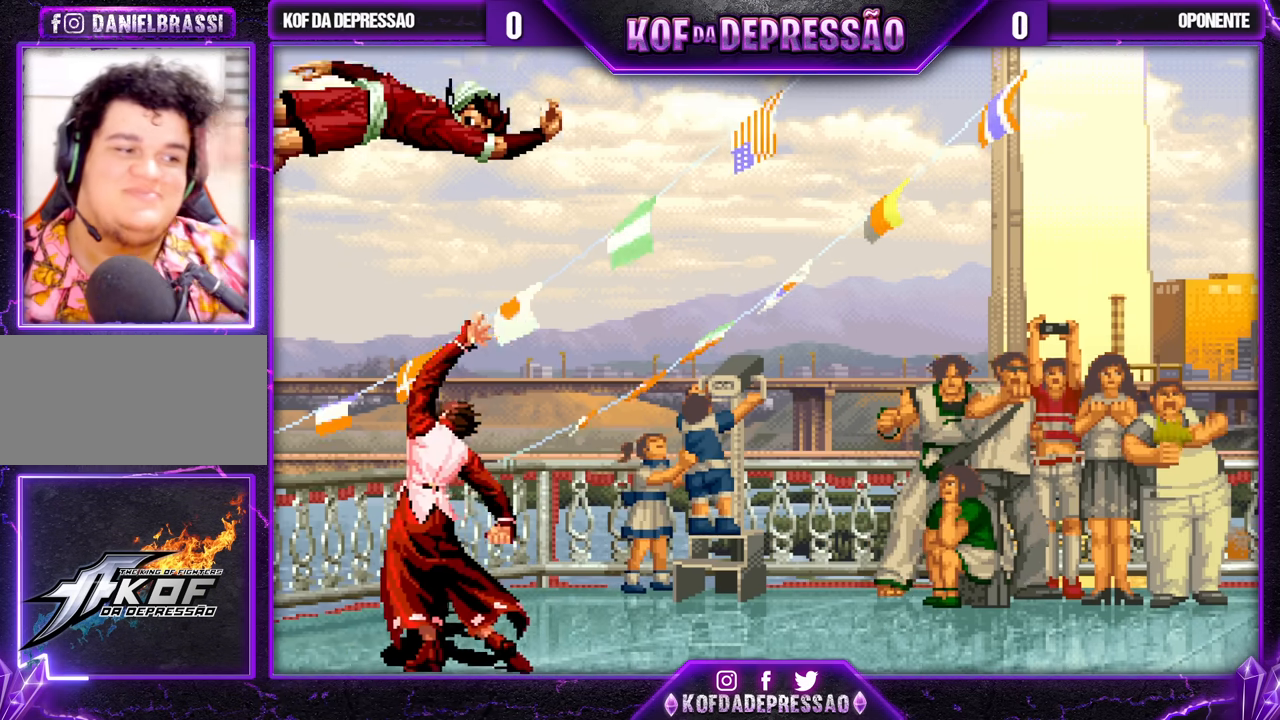
{"buttons": [], "left_stick": "center", "events": []}
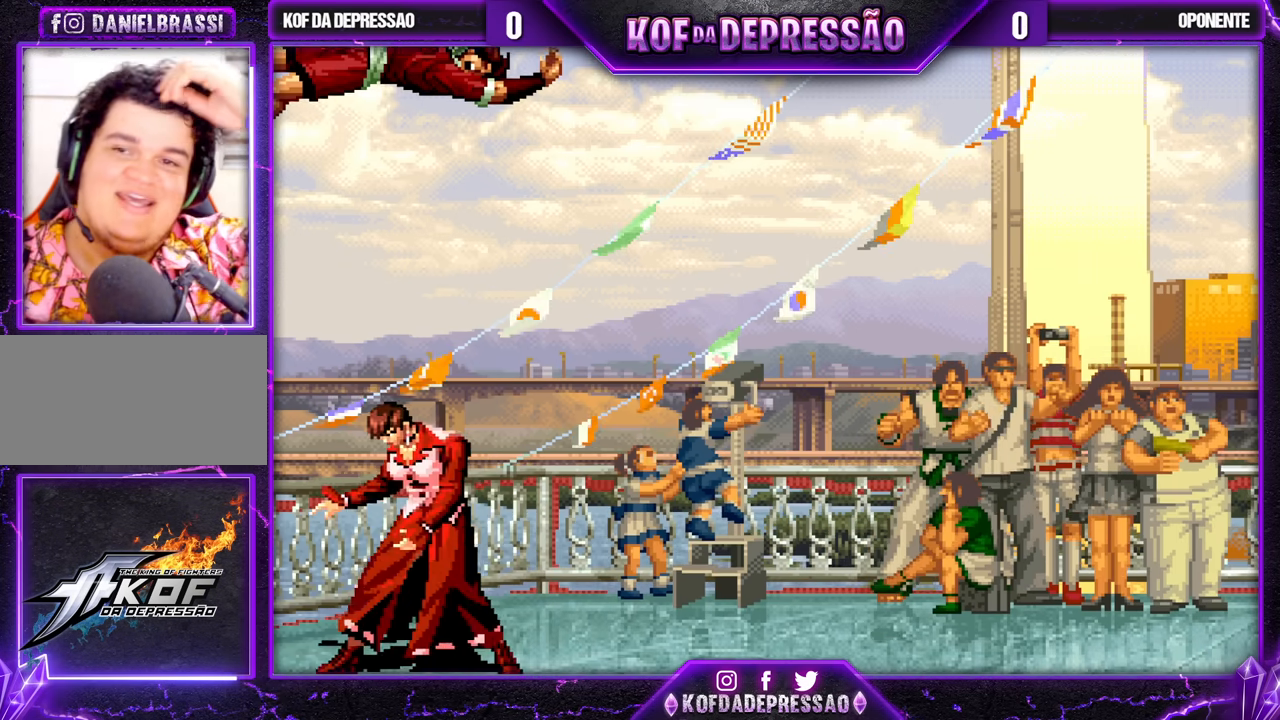
{"buttons": [], "left_stick": "center", "events": []}
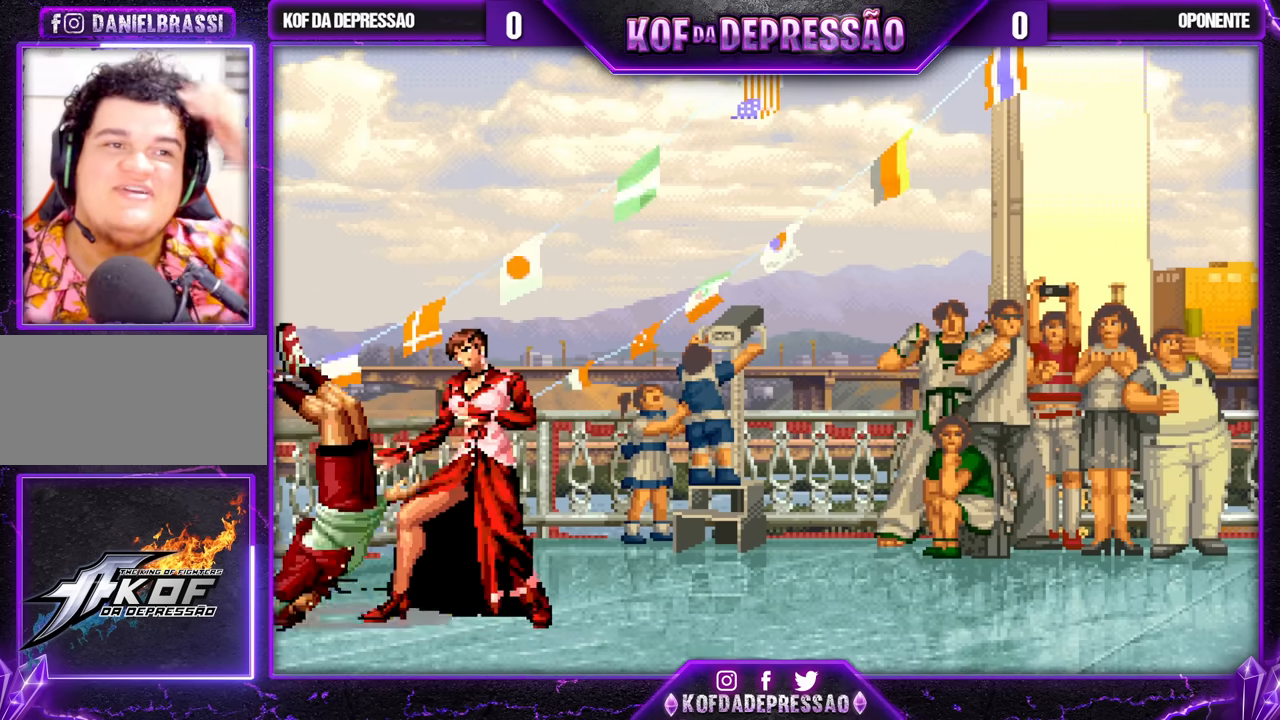
{"buttons": [], "left_stick": "center", "events": []}
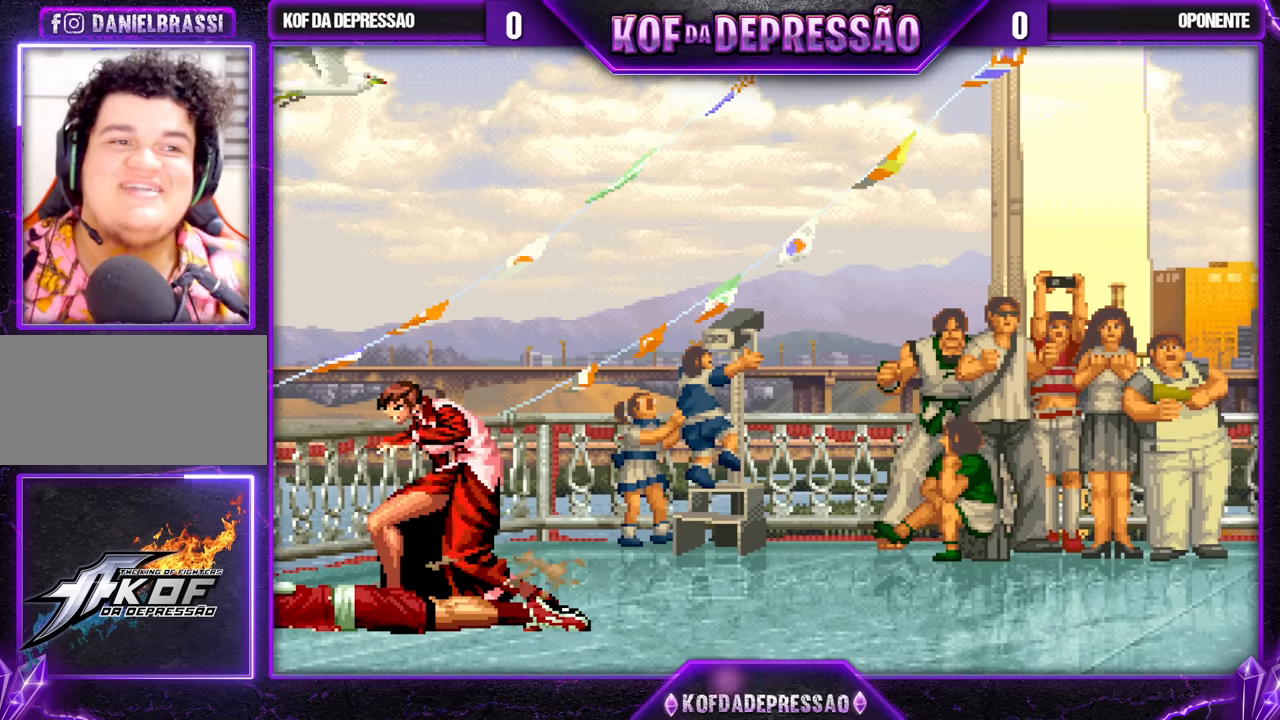
{"buttons": [], "left_stick": "center", "events": []}
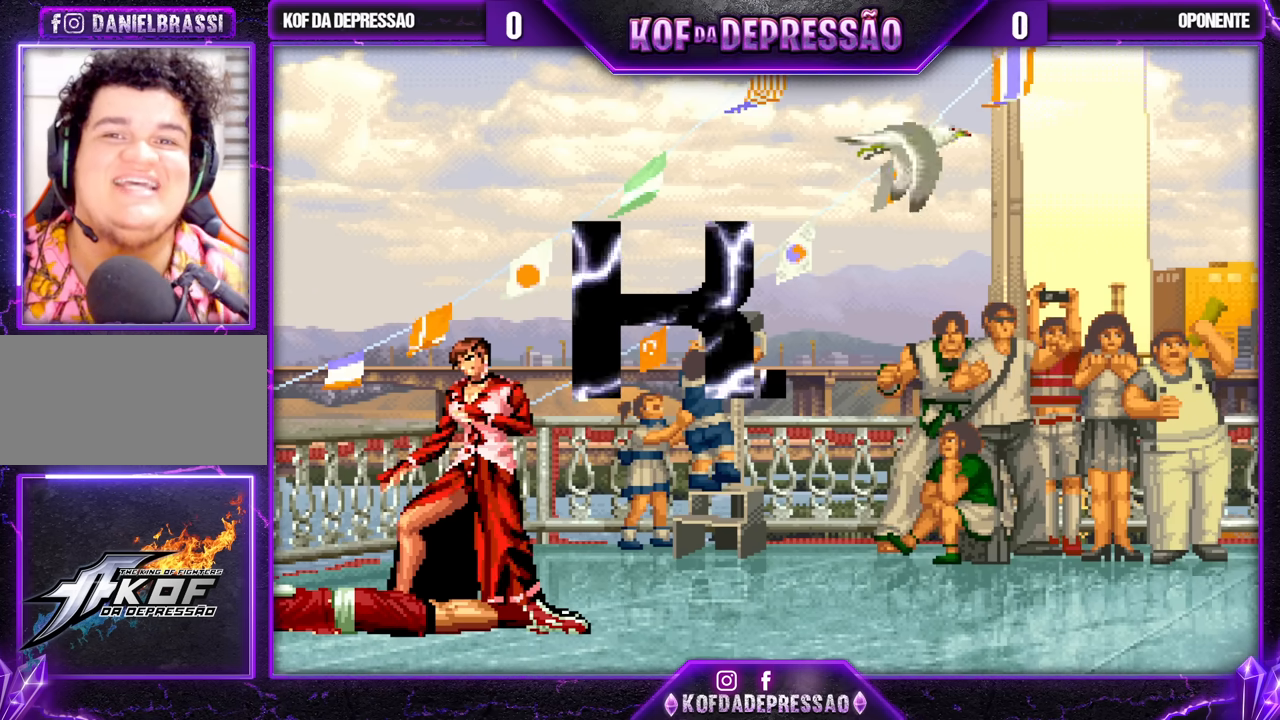
{"buttons": [], "left_stick": "center", "events": []}
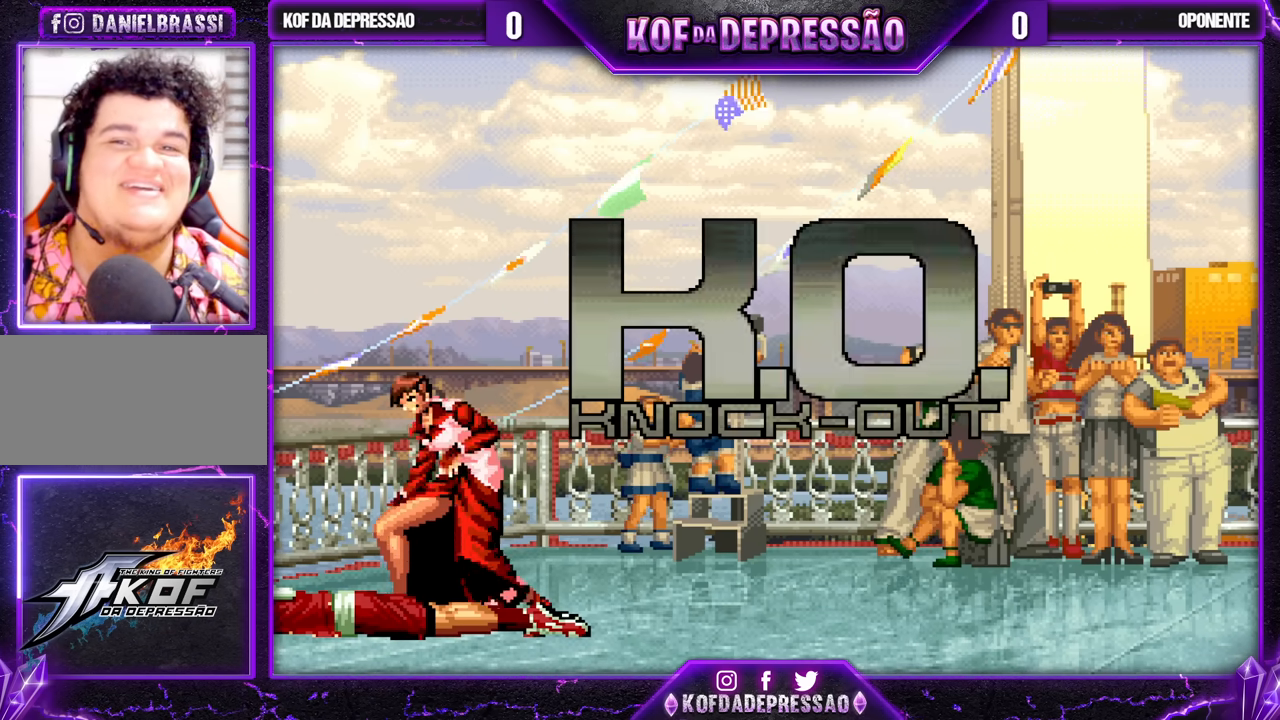
{"buttons": [], "left_stick": "center", "events": []}
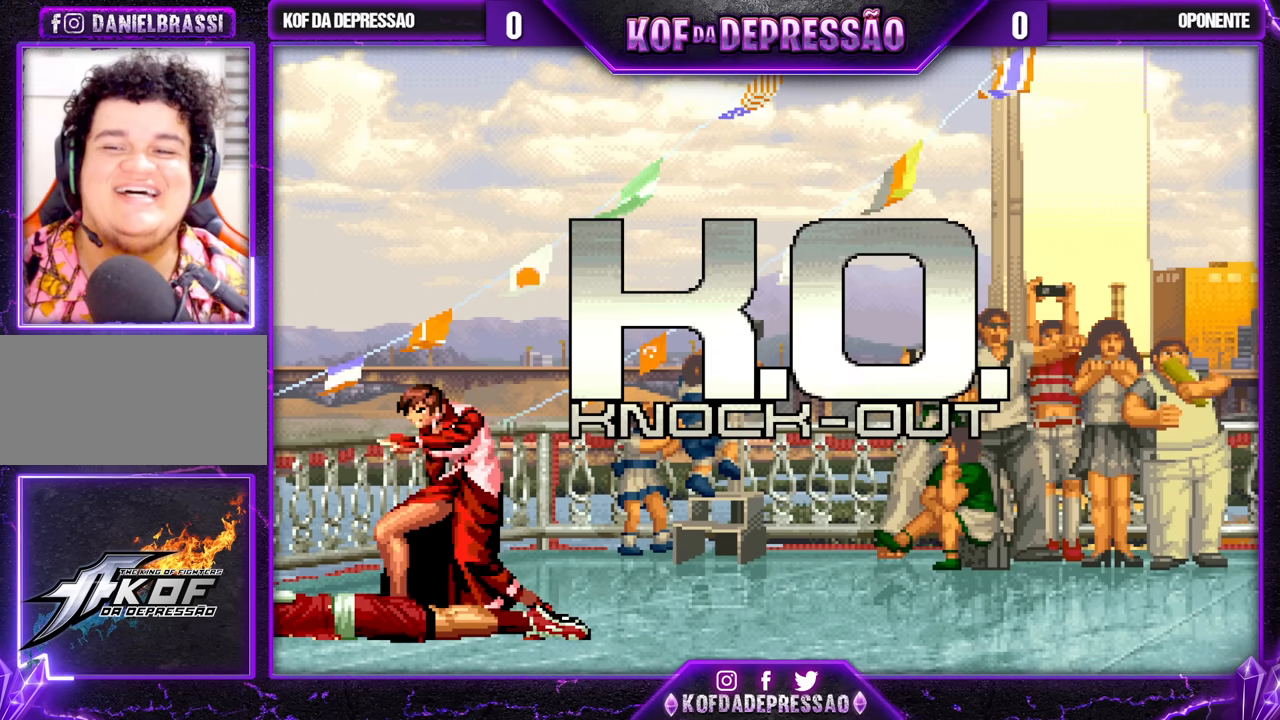
{"buttons": [], "left_stick": "center", "events": []}
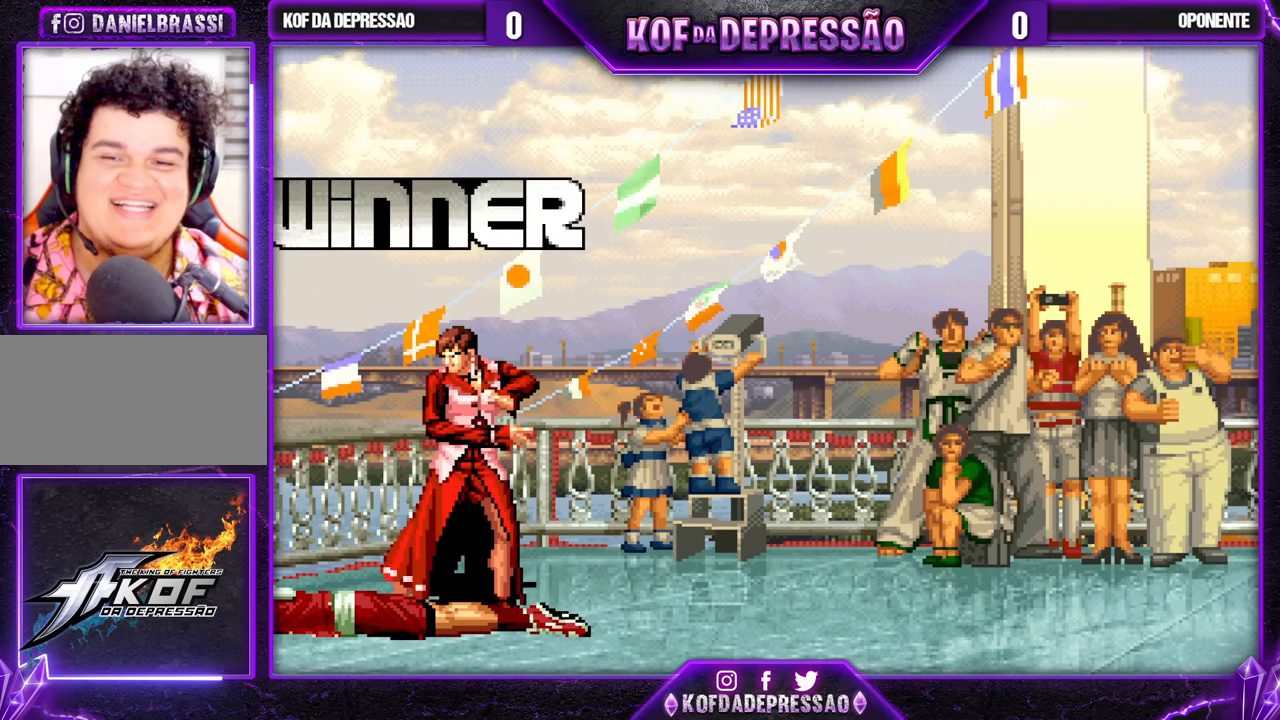
{"buttons": ["CROSS", "SQUARE"], "left_stick": "center", "events": [[83, "CROSS", "down"], [83, "SQUARE", "down"], [117, "CROSS", "up"], [133, "SQUARE", "up"], [283, "SQUARE", "down"], [300, "CROSS", "down"], [350, "CROSS", "up"], [350, "SQUARE", "up"], [500, "CROSS", "down"], [500, "SQUARE", "down"]]}
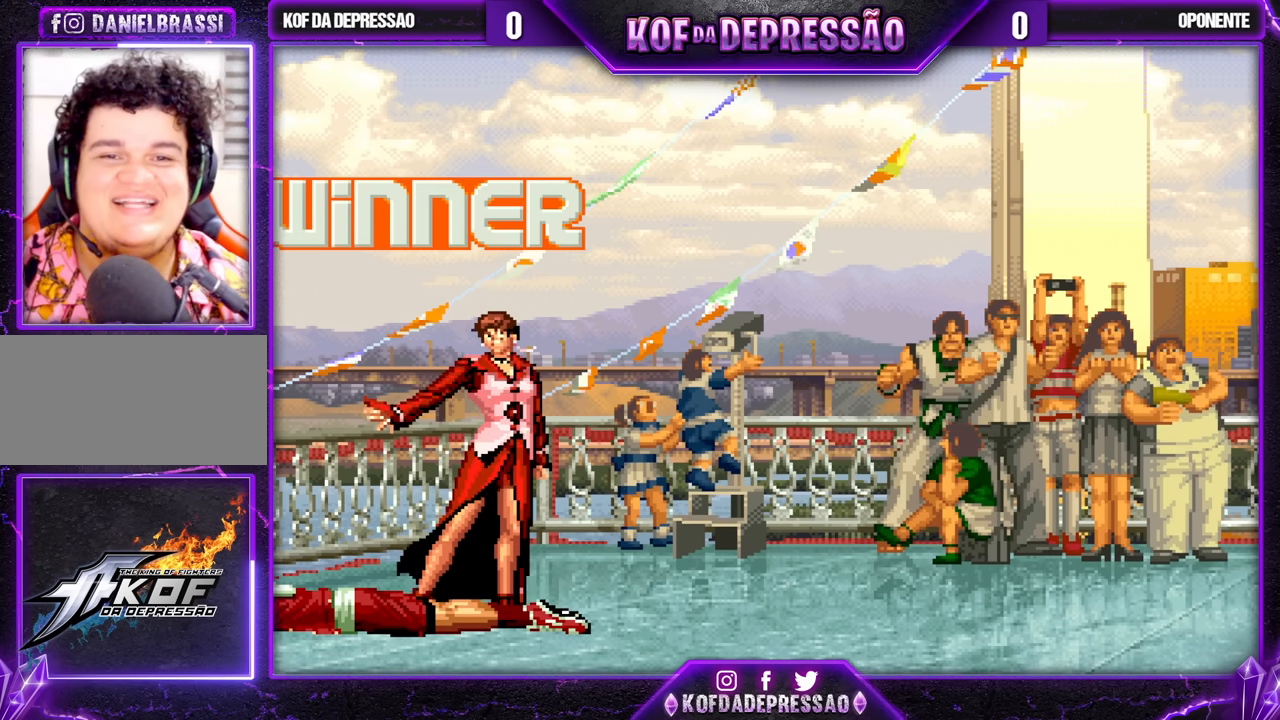
{"buttons": ["CROSS", "SQUARE"], "left_stick": "center", "events": [[50, "CROSS", "up"], [50, "SQUARE", "up"], [233, "CROSS", "down"], [233, "SQUARE", "down"], [267, "CROSS", "up"], [267, "SQUARE", "up"], [483, "CROSS", "down"], [483, "SQUARE", "down"]]}
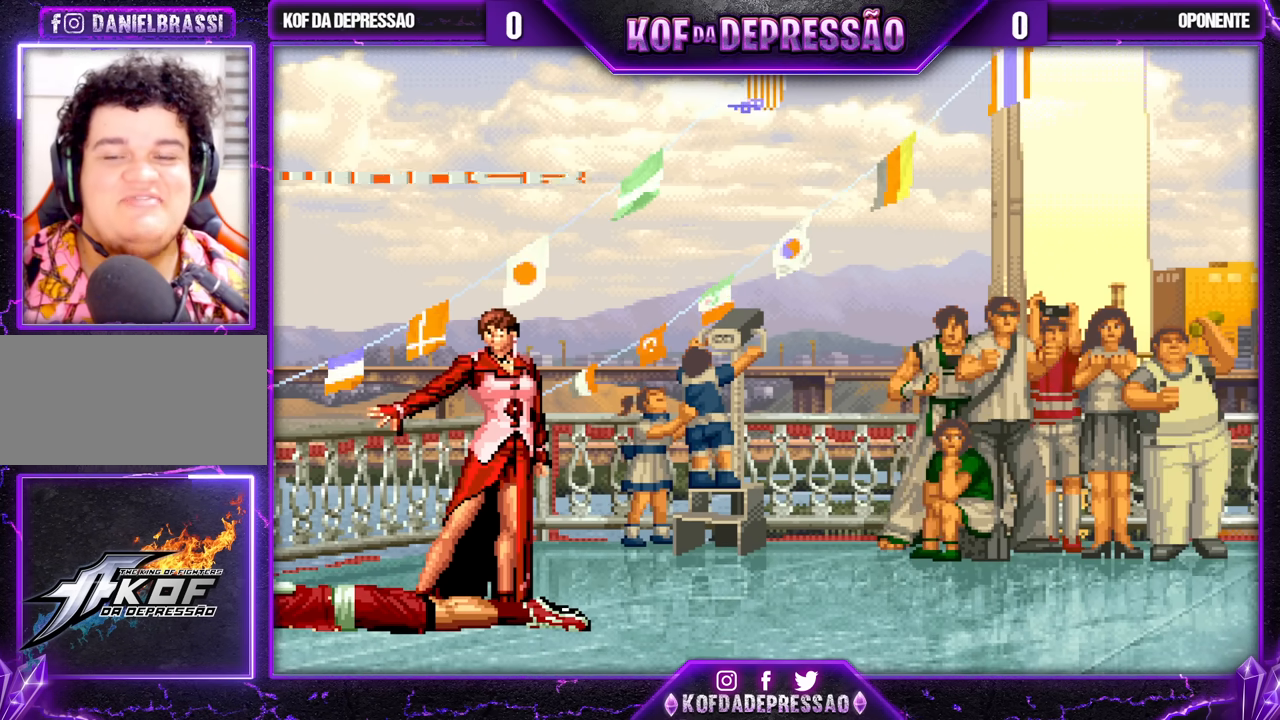
{"buttons": [], "left_stick": "center", "events": [[33, "CROSS", "up"], [33, "SQUARE", "up"], [200, "CROSS", "down"], [200, "SQUARE", "down"], [250, "SQUARE", "up"], [267, "CROSS", "up"], [433, "SQUARE", "down"], [450, "CROSS", "down"], [483, "CROSS", "up"], [500, "SQUARE", "up"]]}
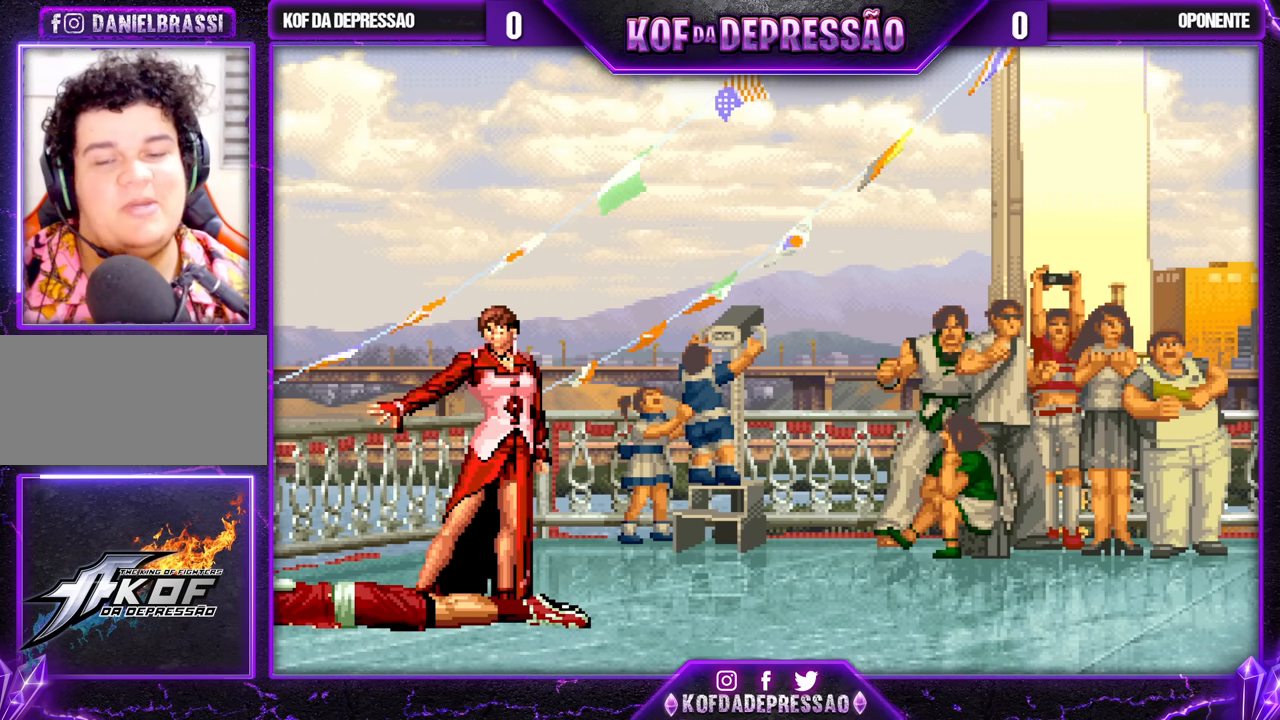
{"buttons": [], "left_stick": "center", "events": [[167, "CROSS", "down"], [167, "SQUARE", "down"], [217, "SQUARE", "up"], [250, "CROSS", "up"], [417, "SQUARE", "down"], [467, "SQUARE", "up"]]}
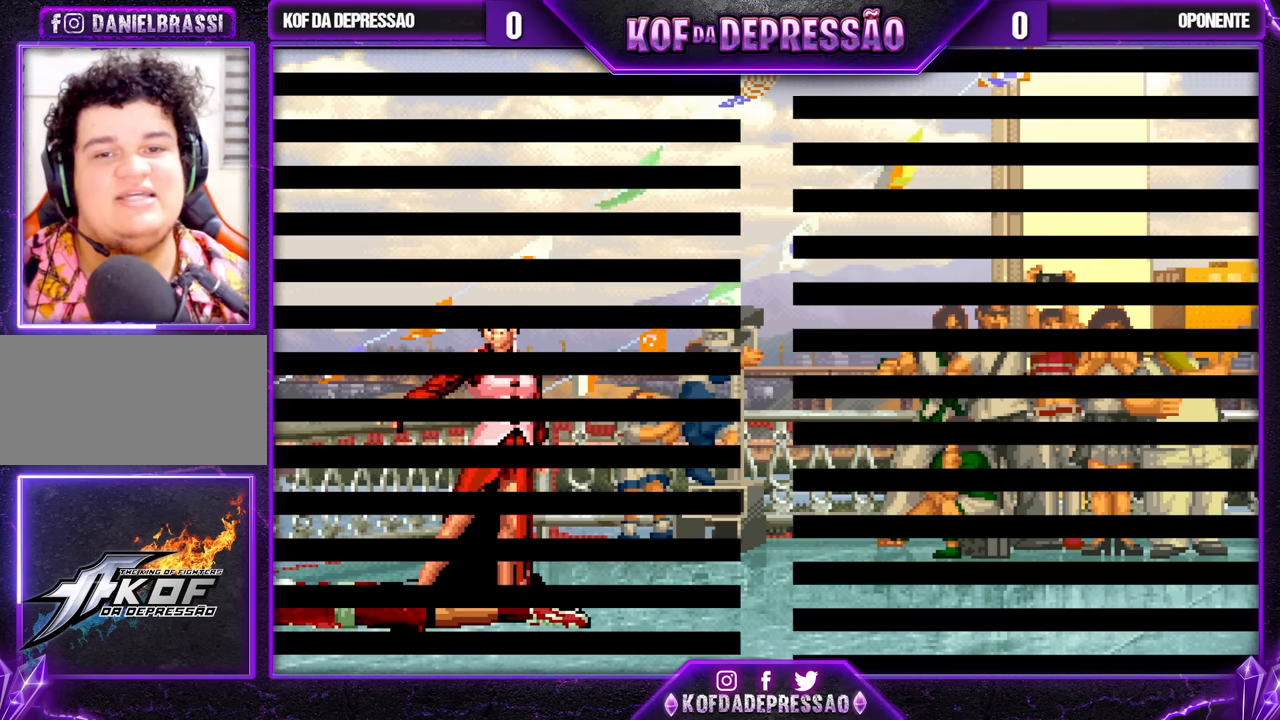
{"buttons": ["CIRCLE", "TRIANGLE"], "left_stick": "center", "events": [[183, "CIRCLE", "down"], [183, "SQUARE", "down"], [183, "TRIANGLE", "down"], [217, "CIRCLE", "up"], [217, "SQUARE", "up"], [217, "TRIANGLE", "up"], [433, "CIRCLE", "down"], [433, "SQUARE", "down"], [433, "TRIANGLE", "down"], [450, "SQUARE", "up"]]}
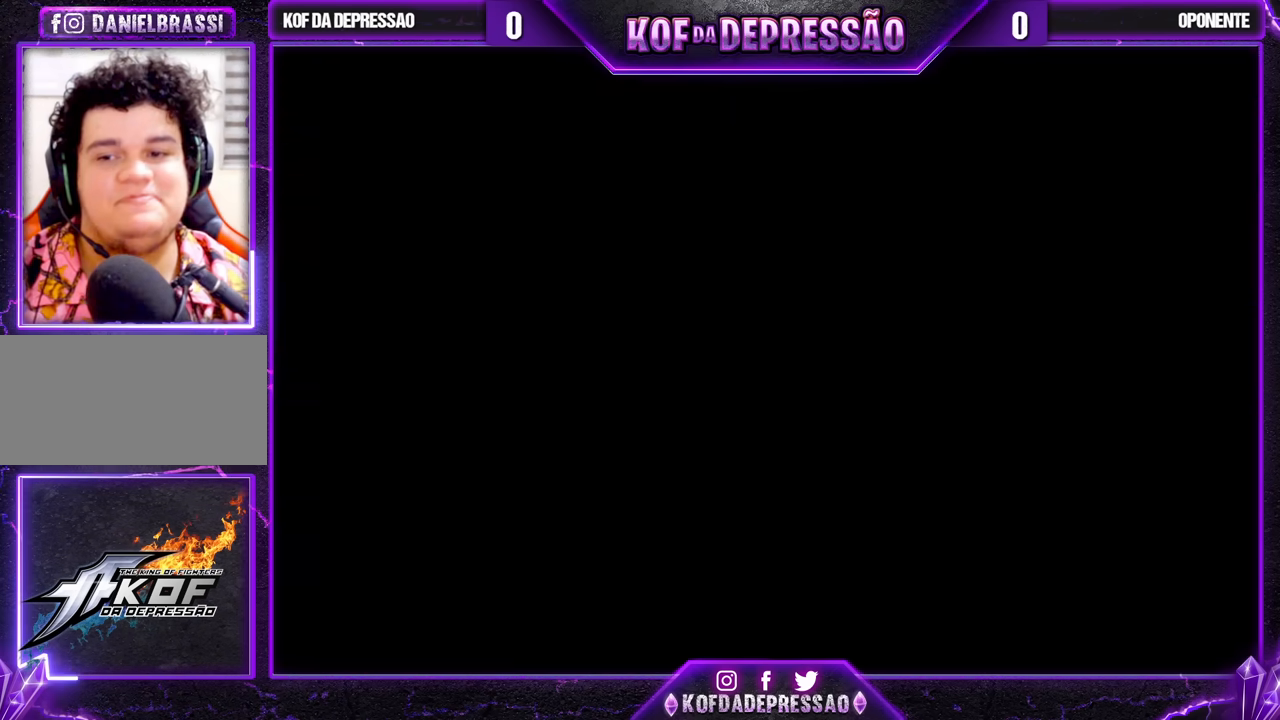
{"buttons": [], "left_stick": "center", "events": [[17, "CIRCLE", "up"], [17, "TRIANGLE", "up"], [183, "CIRCLE", "down"], [200, "SQUARE", "down"], [200, "TRIANGLE", "down"], [233, "SQUARE", "up"], [233, "TRIANGLE", "up"], [267, "CIRCLE", "up"], [417, "CIRCLE", "down"], [417, "TRIANGLE", "down"], [433, "SQUARE", "down"], [467, "CIRCLE", "up"], [467, "SQUARE", "up"], [483, "TRIANGLE", "up"]]}
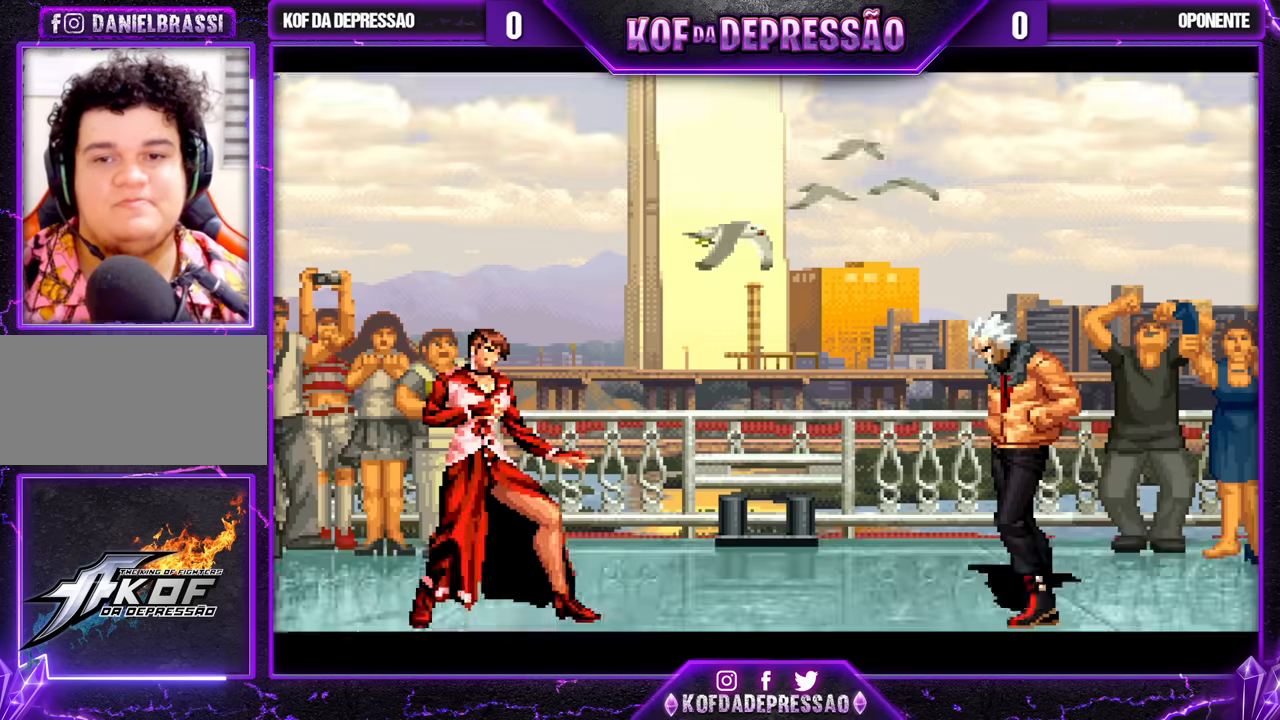
{"buttons": [], "left_stick": "center", "events": [[133, "CIRCLE", "down"], [133, "TRIANGLE", "down"], [150, "SQUARE", "down"], [183, "SQUARE", "up"], [200, "CIRCLE", "up"], [200, "TRIANGLE", "up"], [350, "SQUARE", "down"], [350, "TRIANGLE", "down"], [400, "TRIANGLE", "up"], [450, "SQUARE", "up"]]}
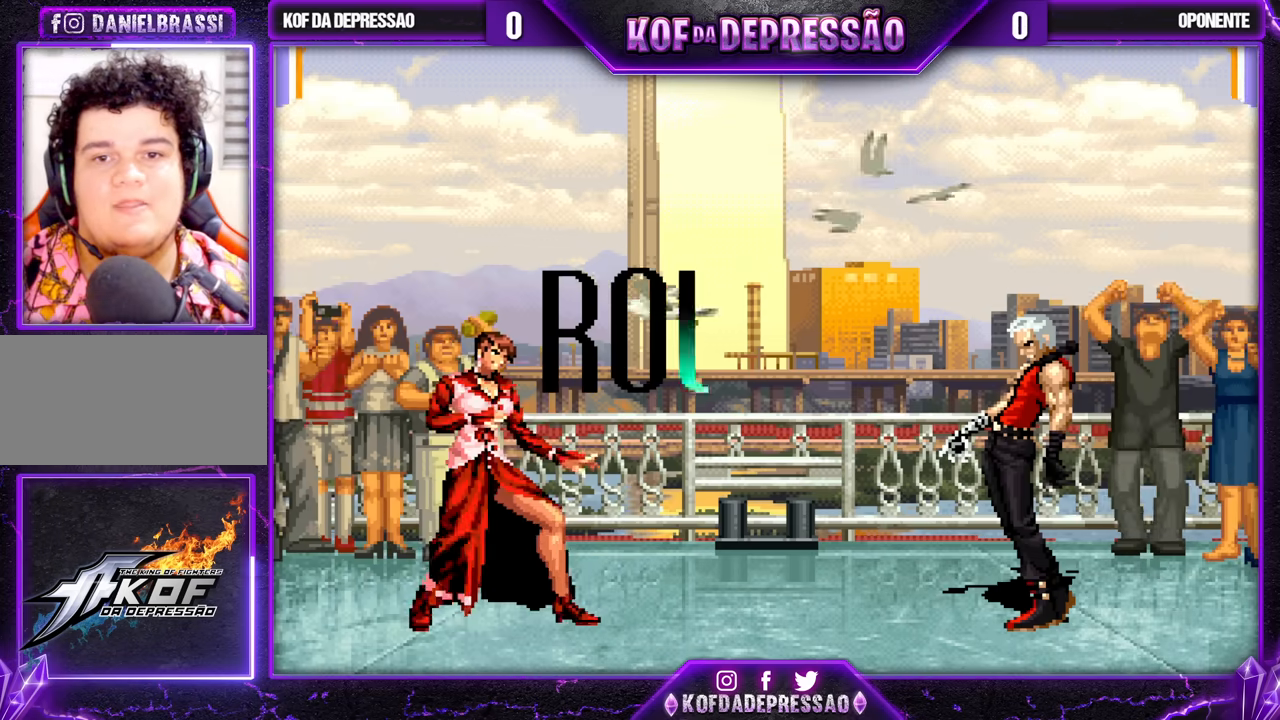
{"buttons": [], "left_stick": "center", "events": [[33, "SQUARE", "down"], [50, "TRIANGLE", "down"], [117, "TRIANGLE", "up"], [167, "SQUARE", "up"]]}
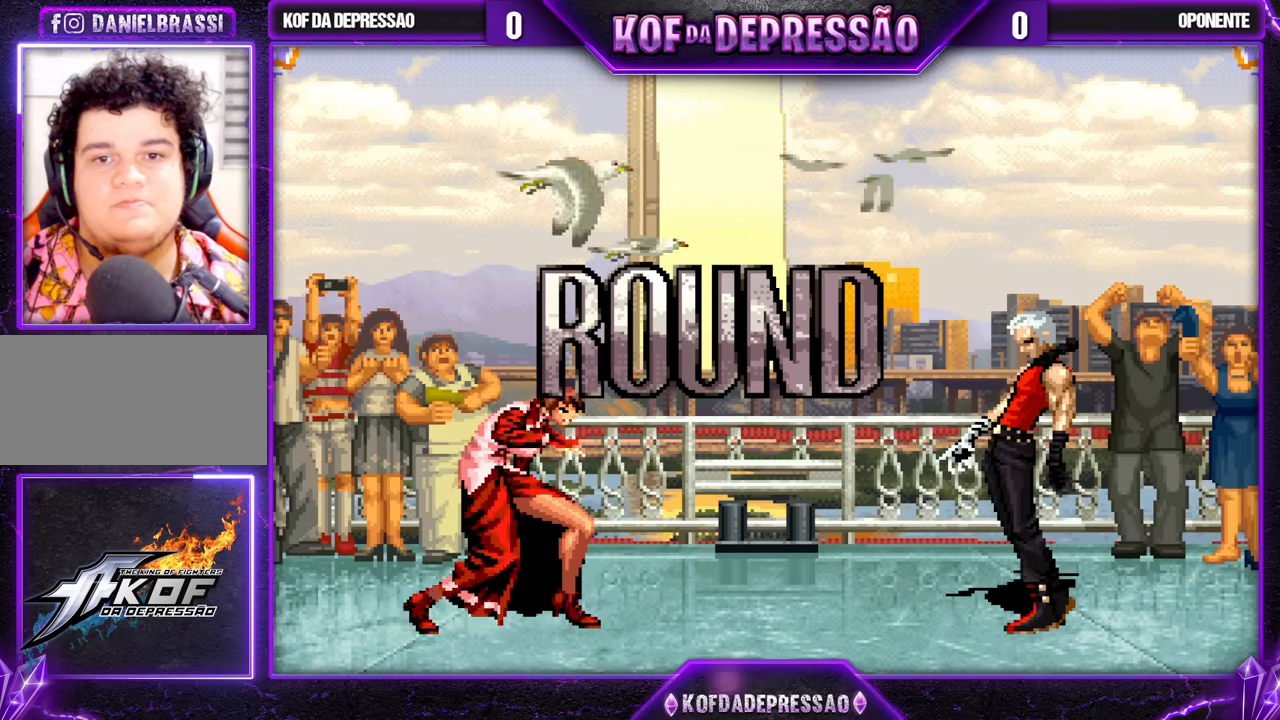
{"buttons": ["SQUARE", "TRIANGLE"], "left_stick": "center", "events": [[467, "CROSS", "down"], [467, "R1", "down"], [467, "SQUARE", "down"], [467, "TRIANGLE", "down"], [483, "CROSS", "up"], [483, "R1", "up"]]}
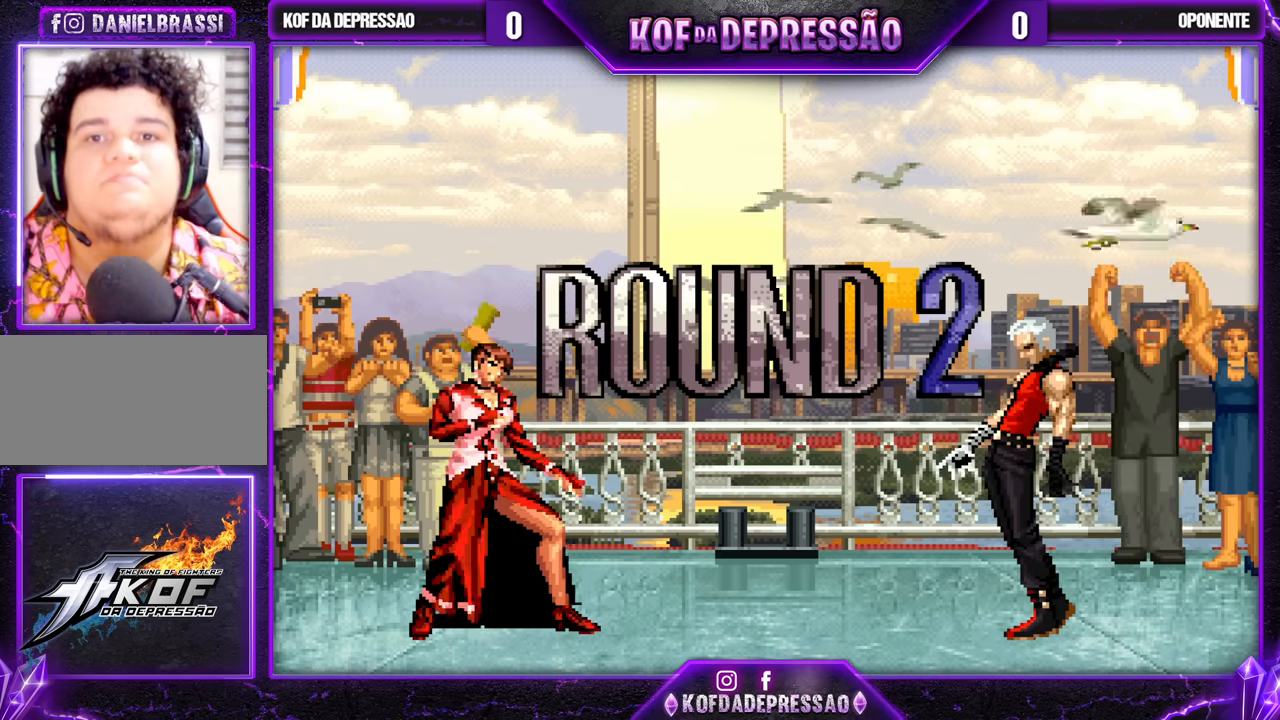
{"buttons": ["CROSS", "SQUARE", "TRIANGLE", "R1"], "left_stick": "center", "events": [[17, "SQUARE", "up"], [17, "TRIANGLE", "up"], [83, "CROSS", "down"], [83, "R1", "down"], [83, "SQUARE", "down"], [83, "TRIANGLE", "down"], [200, "R1", "up"], [250, "R1", "down"]]}
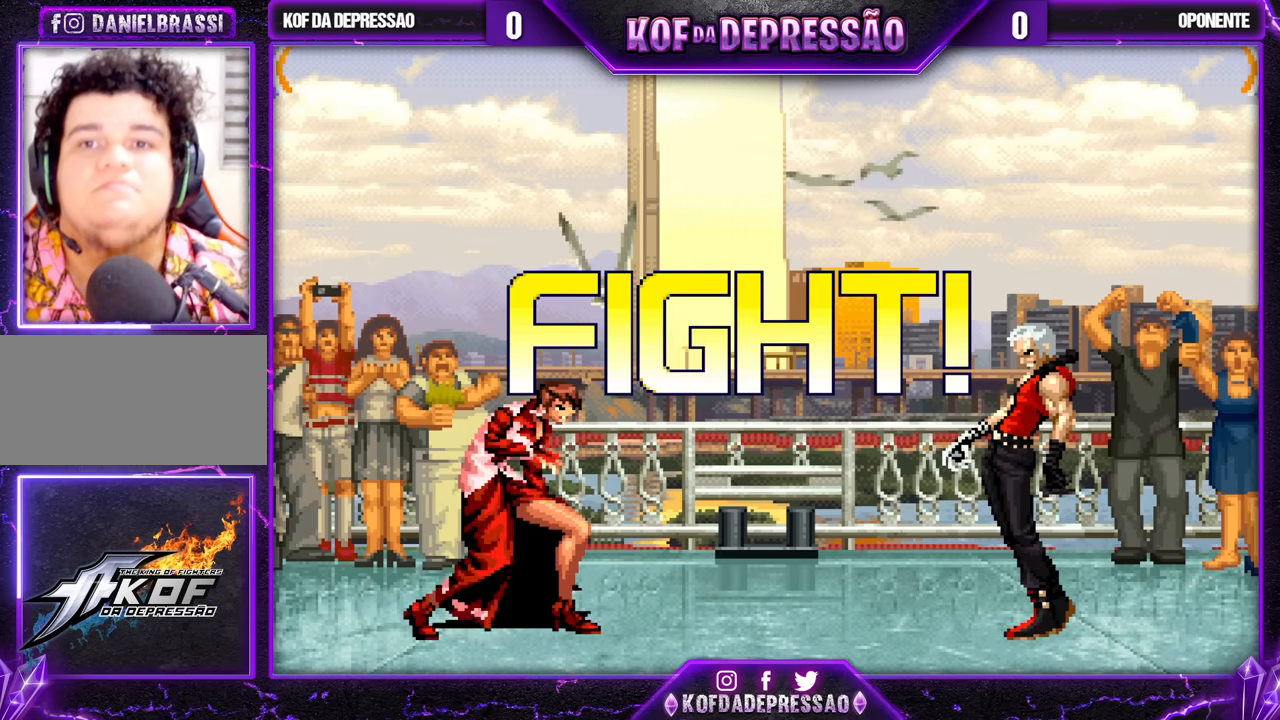
{"buttons": [], "left_stick": "down", "events": [[50, "CROSS", "up"], [67, "R1", "up"], [67, "SQUARE", "up"], [67, "TRIANGLE", "up"], [233, "R1", "down"], [250, "CROSS", "down"], [333, "CROSS", "up"], [333, "R1", "up"], [350, "left_stick", "left"], [417, "left_stick", "down"]]}
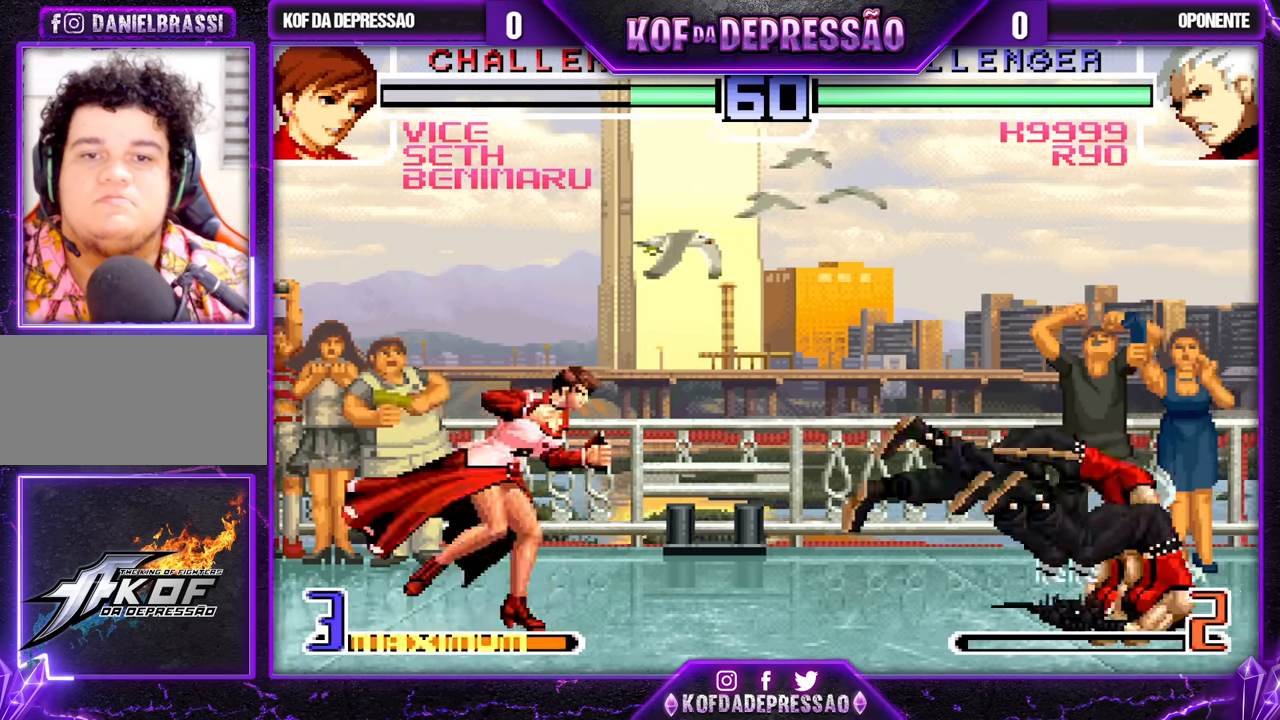
{"buttons": [], "left_stick": "center", "events": [[17, "left_stick", "right"], [50, "TRIANGLE", "down"], [117, "left_stick", "center"], [133, "TRIANGLE", "up"]]}
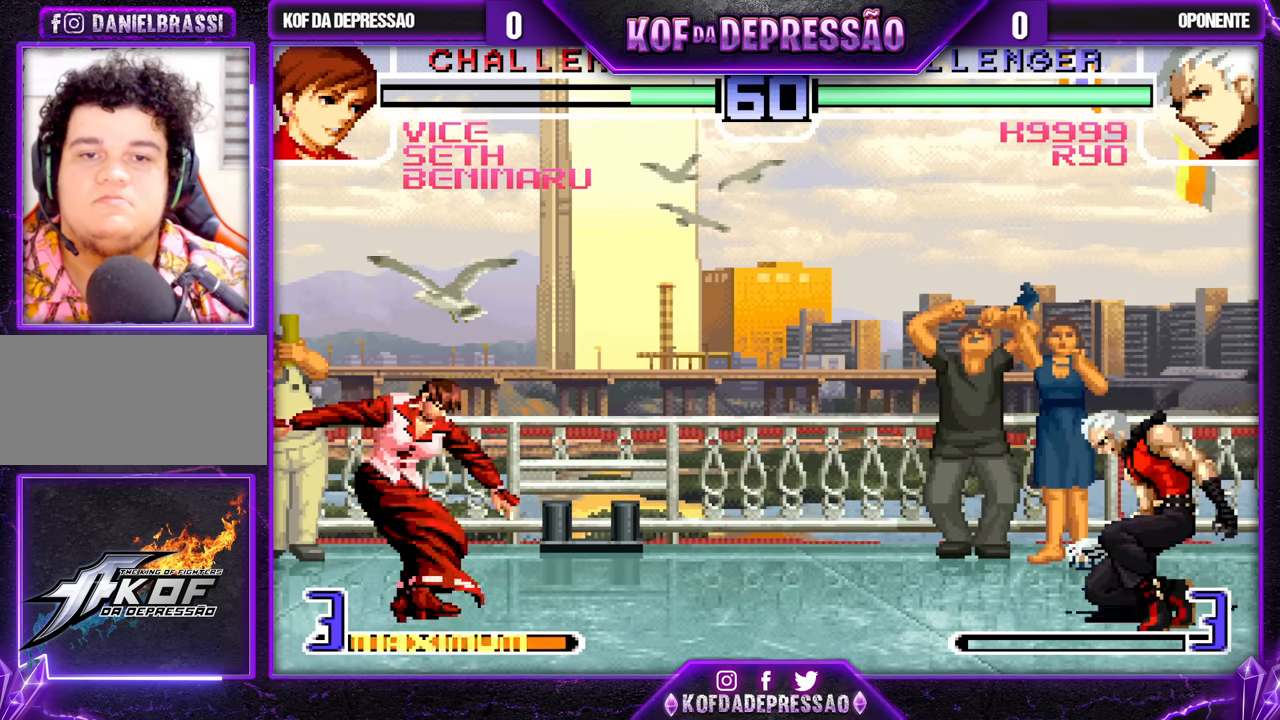
{"buttons": [], "left_stick": "up-right", "events": [[183, "left_stick", "down-right"], [267, "left_stick", "up-right"]]}
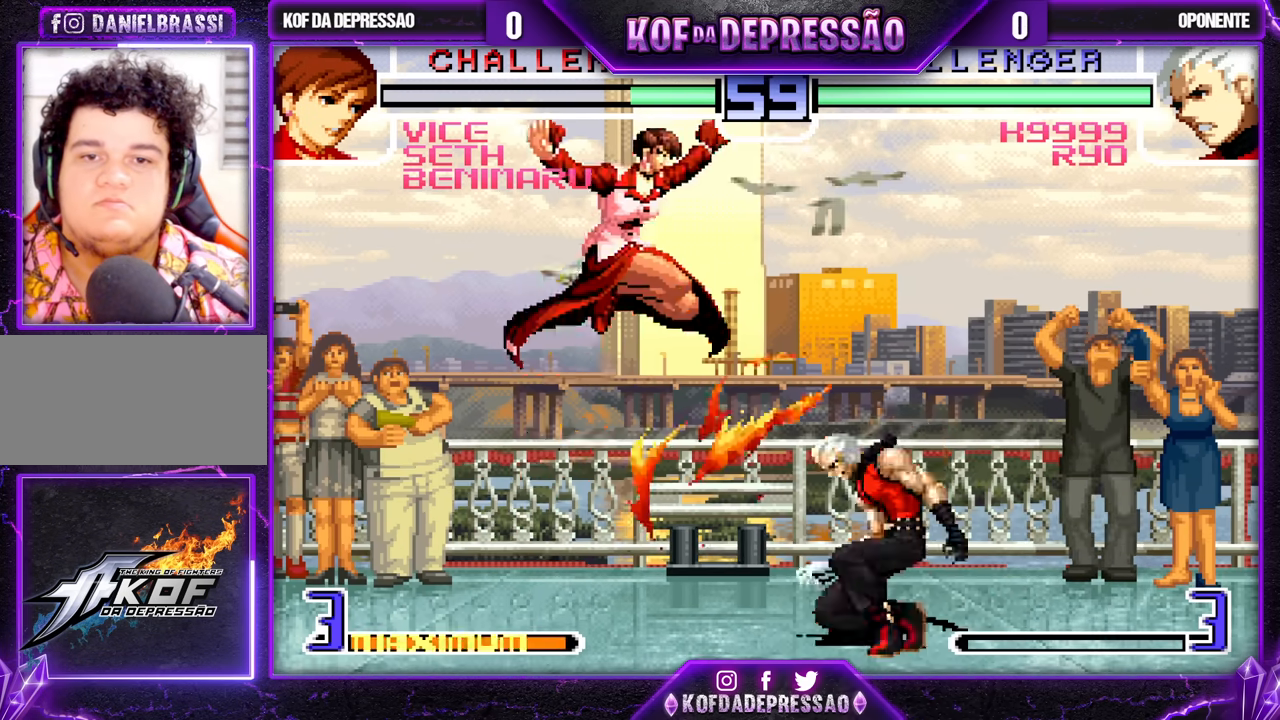
{"buttons": [], "left_stick": "right", "events": [[17, "left_stick", "center"], [267, "TRIANGLE", "down"], [383, "TRIANGLE", "up"], [450, "left_stick", "right"]]}
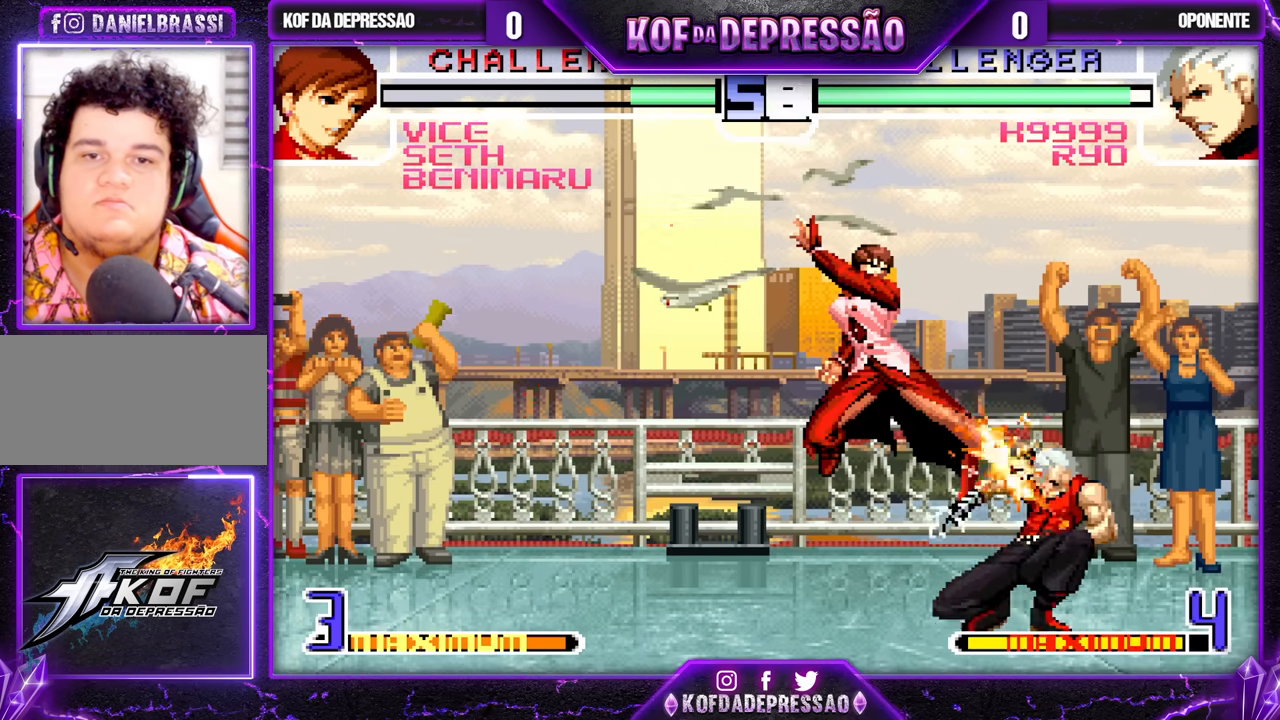
{"buttons": [], "left_stick": "right", "events": [[133, "CROSS", "down"], [217, "CROSS", "up"]]}
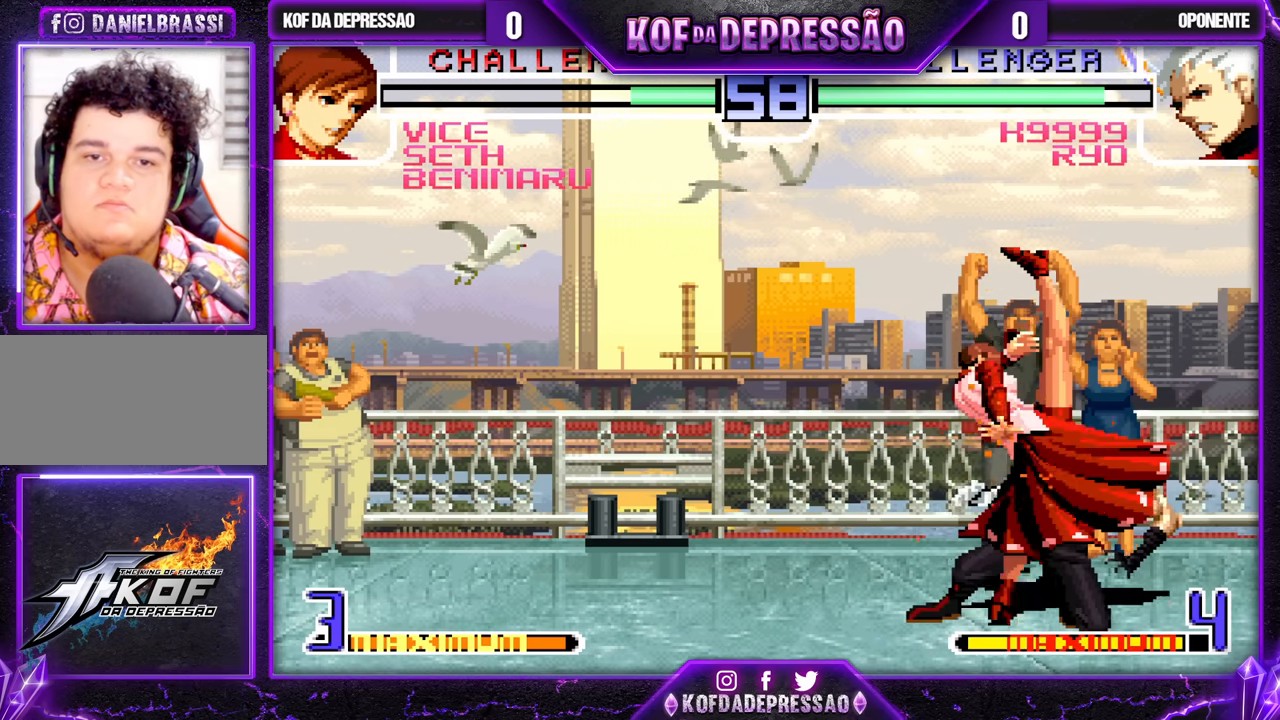
{"buttons": ["CROSS"], "left_stick": "center", "events": [[250, "left_stick", "left"], [333, "left_stick", "right"], [350, "SQUARE", "down"], [433, "SQUARE", "up"], [433, "left_stick", "center"], [500, "CROSS", "down"]]}
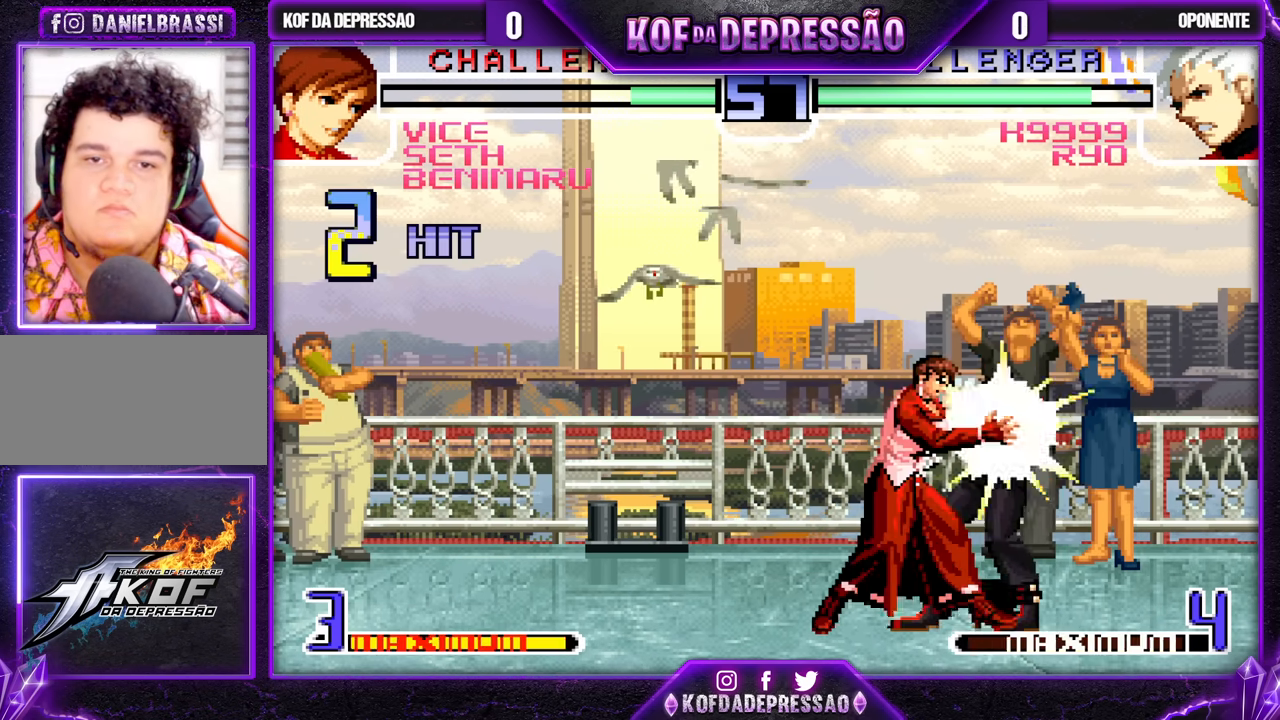
{"buttons": ["CROSS"], "left_stick": "center", "events": [[283, "CROSS", "up"], [500, "CROSS", "down"]]}
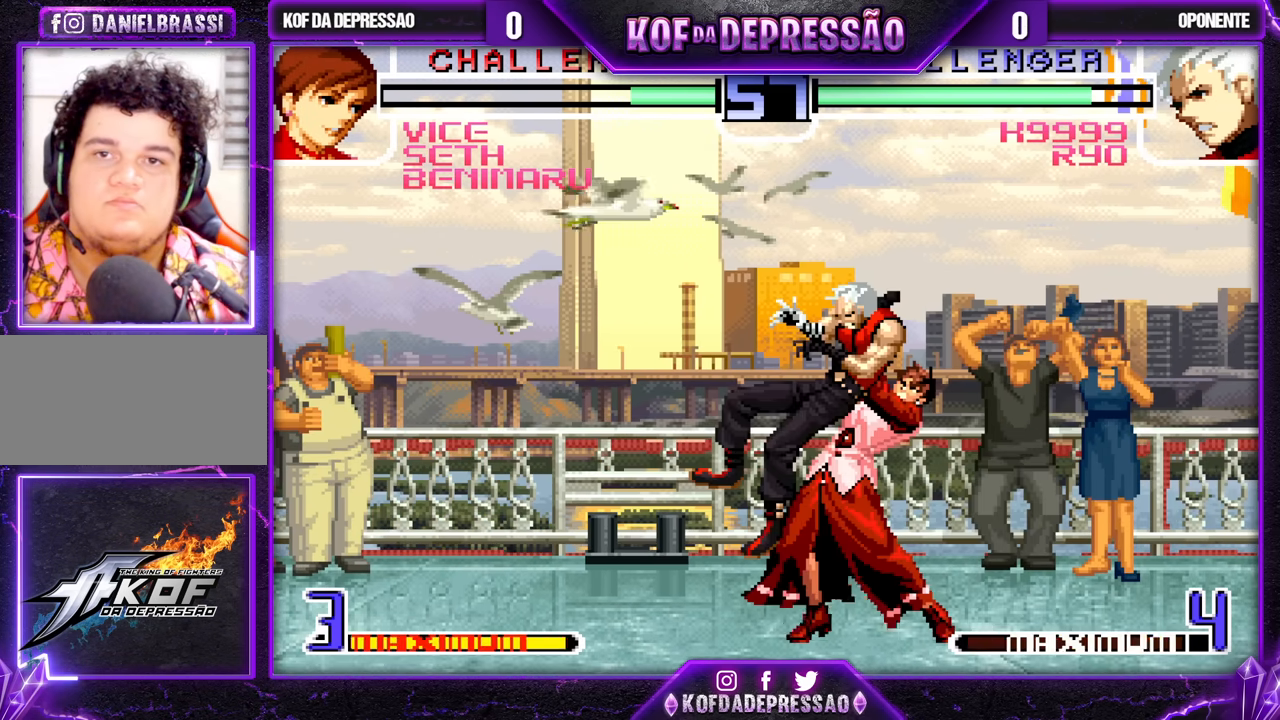
{"buttons": ["CROSS"], "left_stick": "center", "events": [[50, "CROSS", "up"], [150, "CROSS", "down"], [200, "CROSS", "up"], [250, "CROSS", "down"]]}
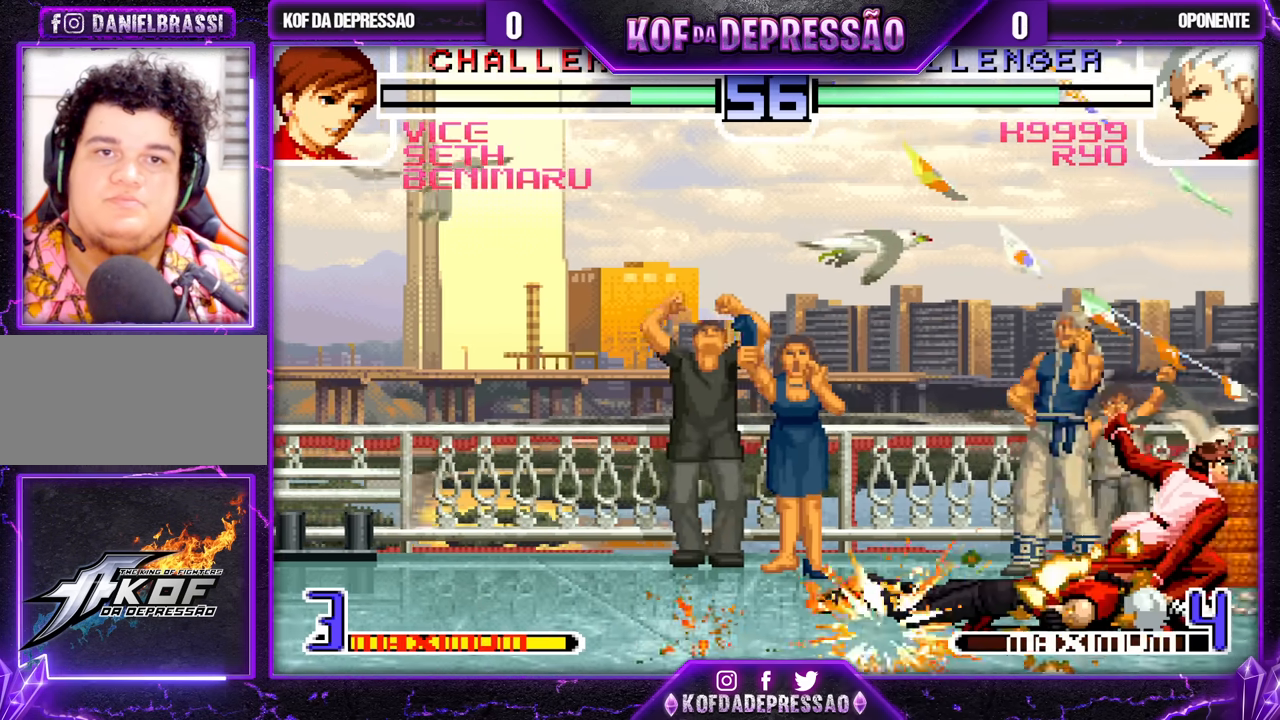
{"buttons": [], "left_stick": "down", "events": [[383, "CROSS", "up"], [483, "left_stick", "down"]]}
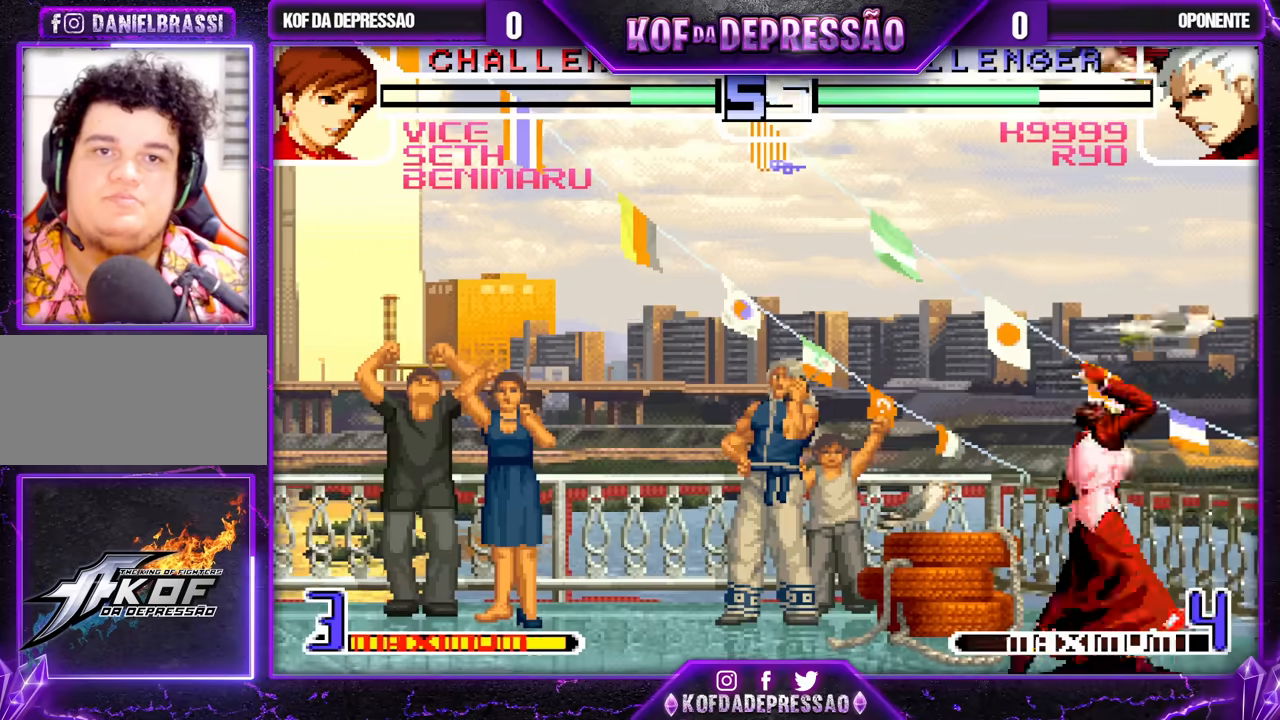
{"buttons": ["SQUARE"], "left_stick": "center", "events": [[83, "left_stick", "left"], [183, "SQUARE", "down"], [233, "left_stick", "center"]]}